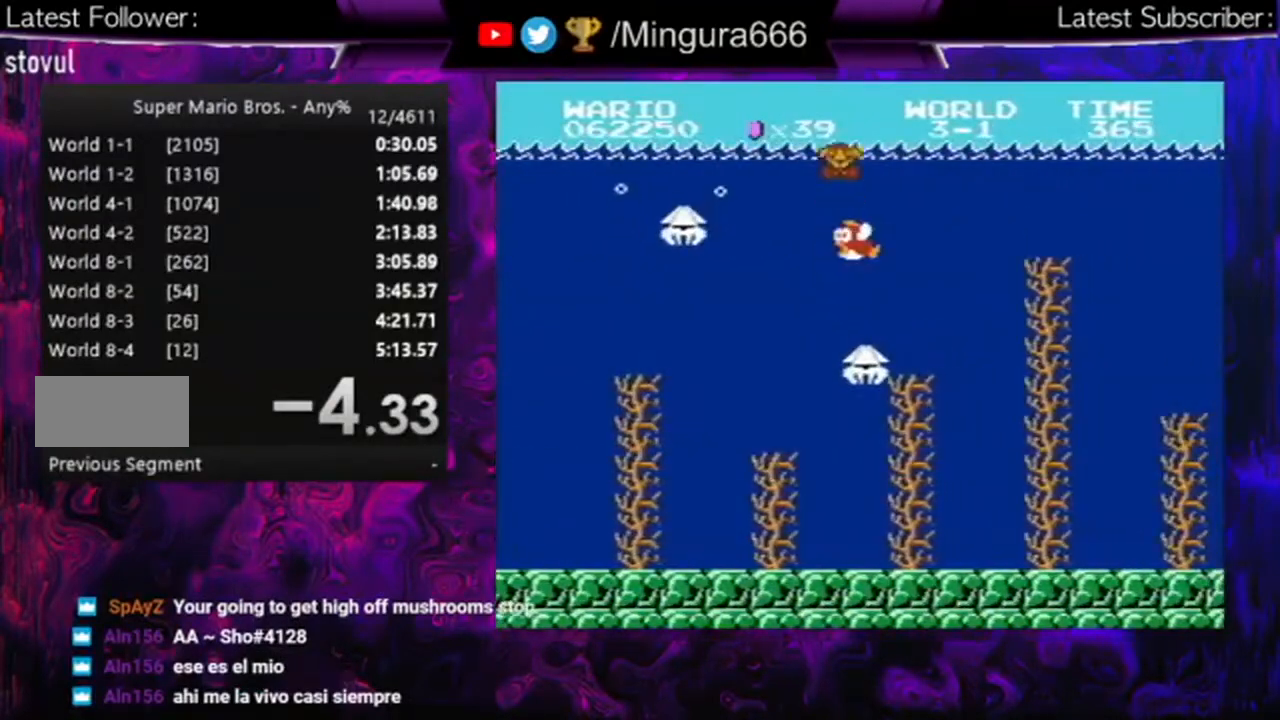
Gameplay with a controller (Nintendo layout); each line is a JSON object with the inputs held at the frame after it. "events" lists button and stick changes between this image and that frame as [ms after this image, input, new state], when the widget could be followed in between. Not read: L3 R3.
{"buttons": [], "events": []}
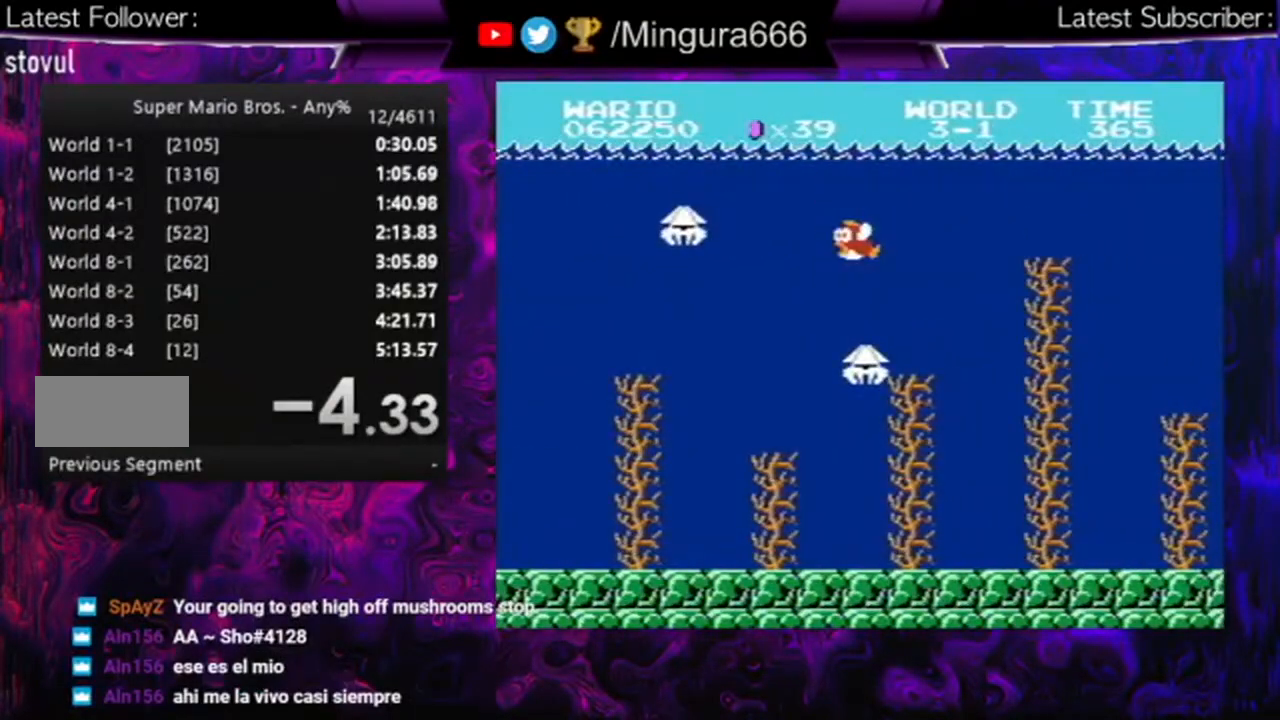
{"buttons": [], "events": []}
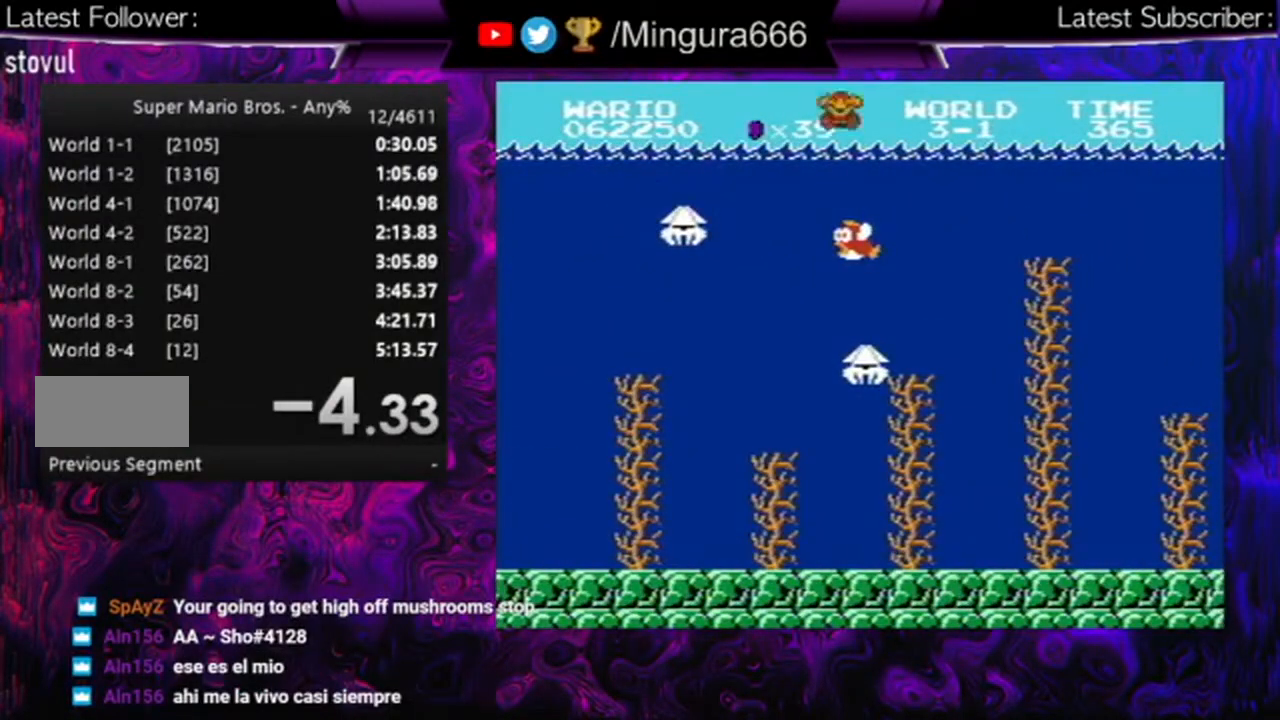
{"buttons": [], "events": []}
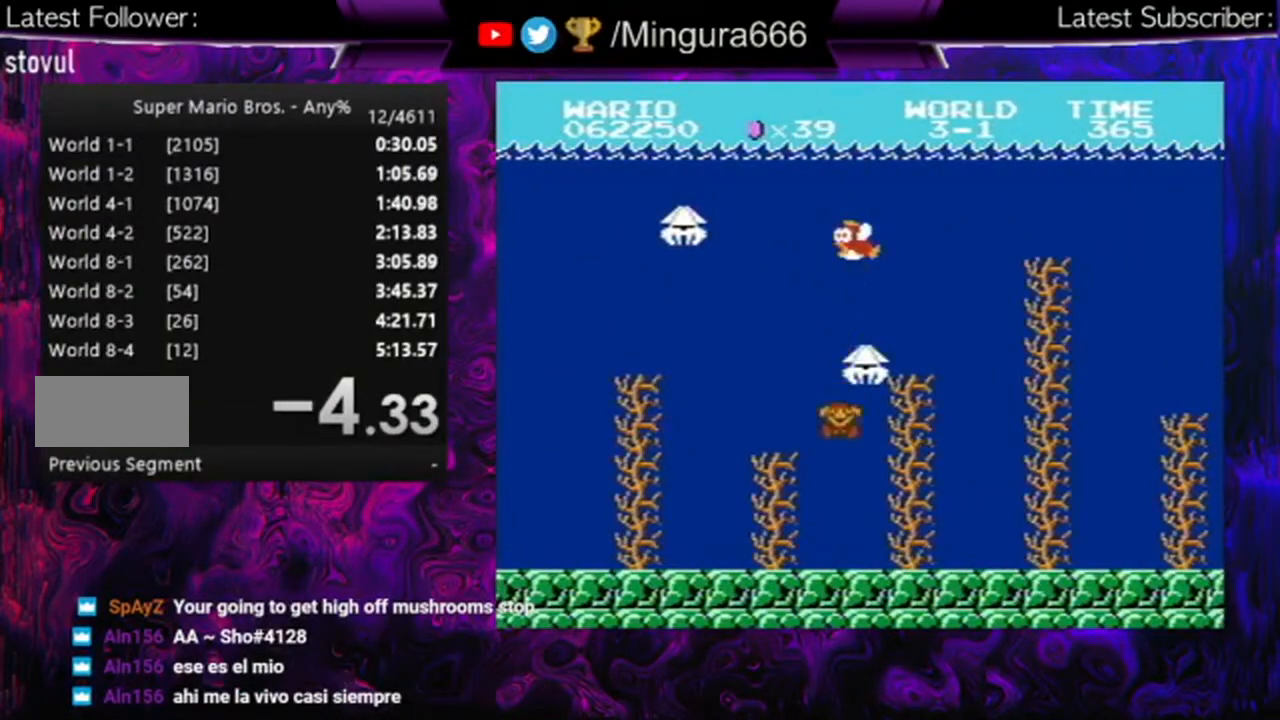
{"buttons": [], "events": []}
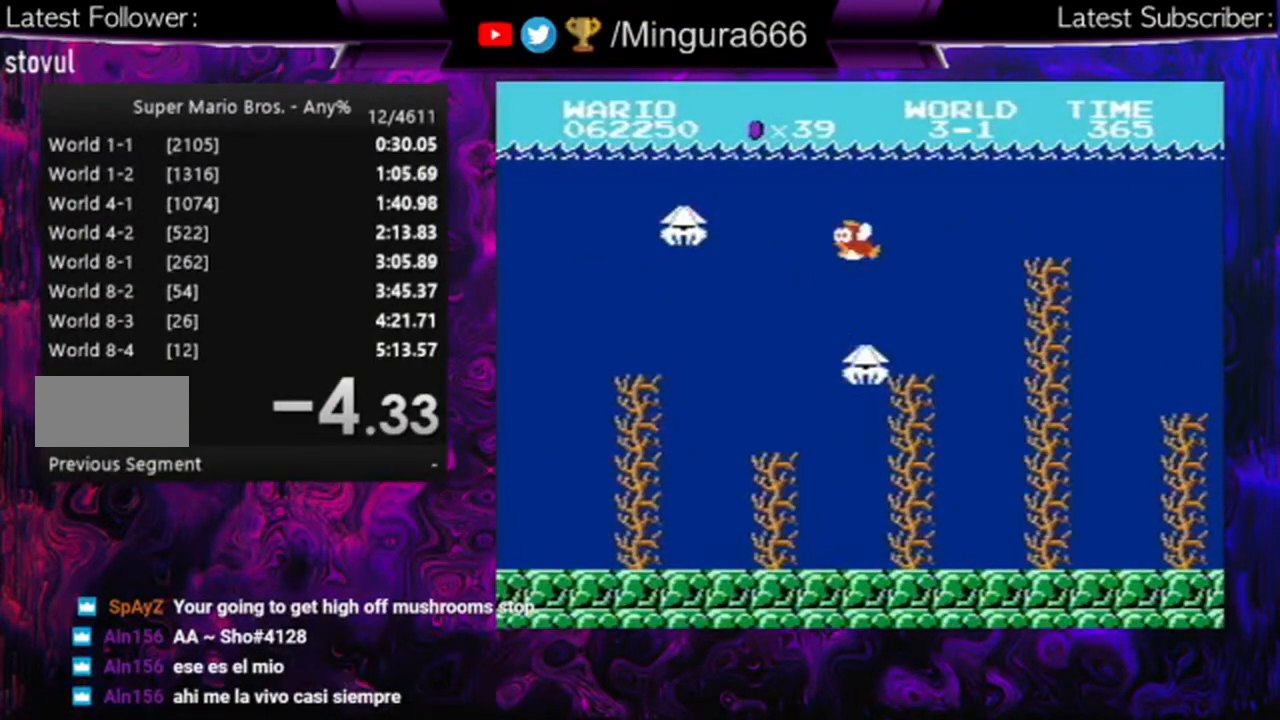
{"buttons": [], "events": []}
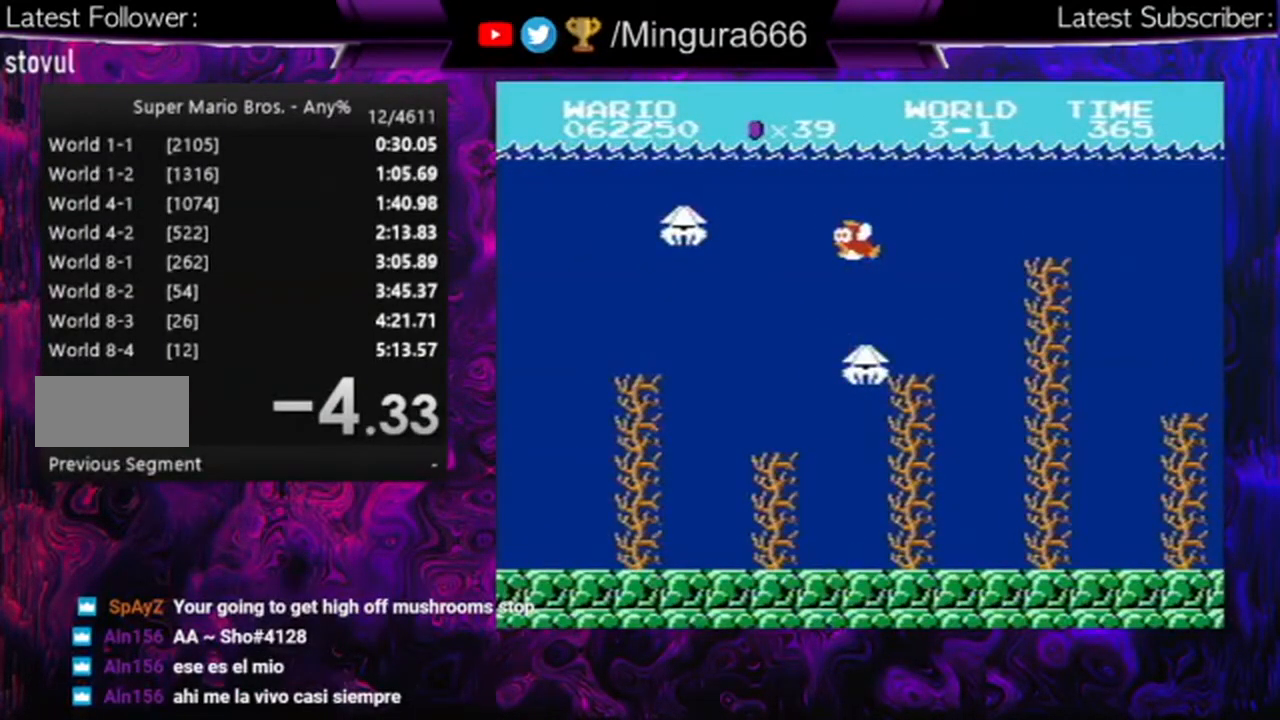
{"buttons": [], "events": []}
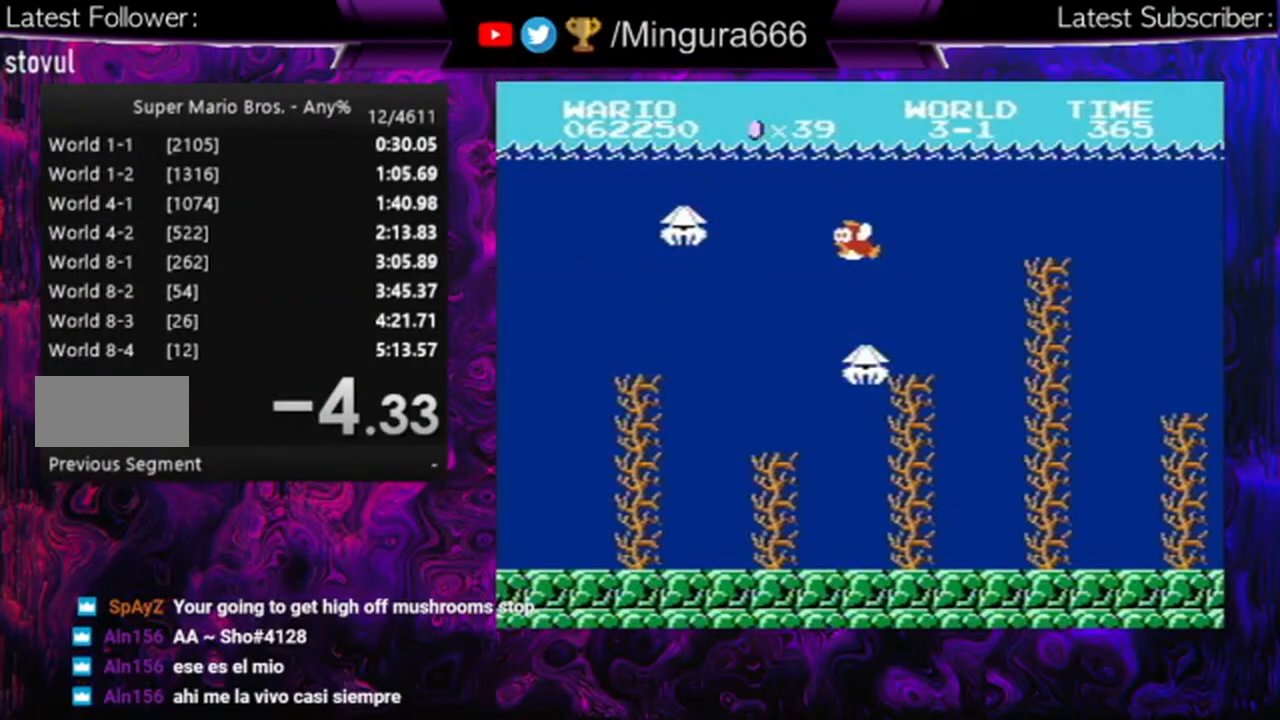
{"buttons": [], "events": []}
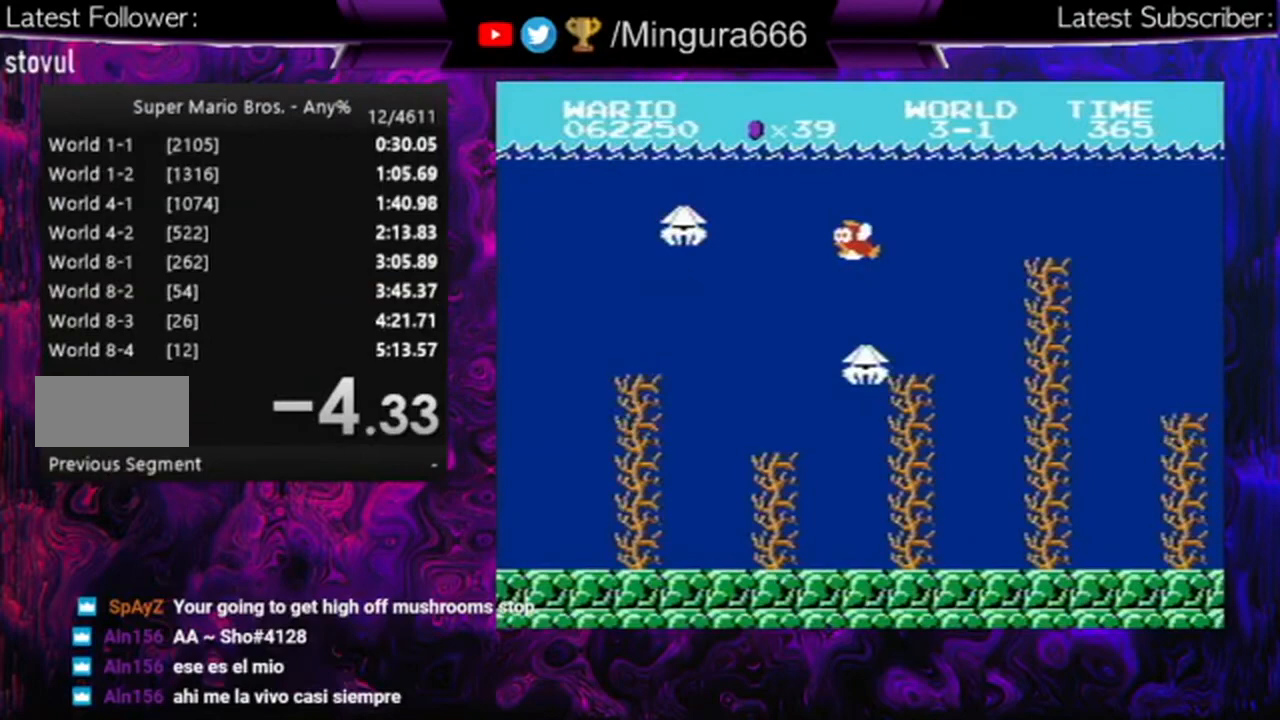
{"buttons": ["A"], "events": [[33, "A", "down"]]}
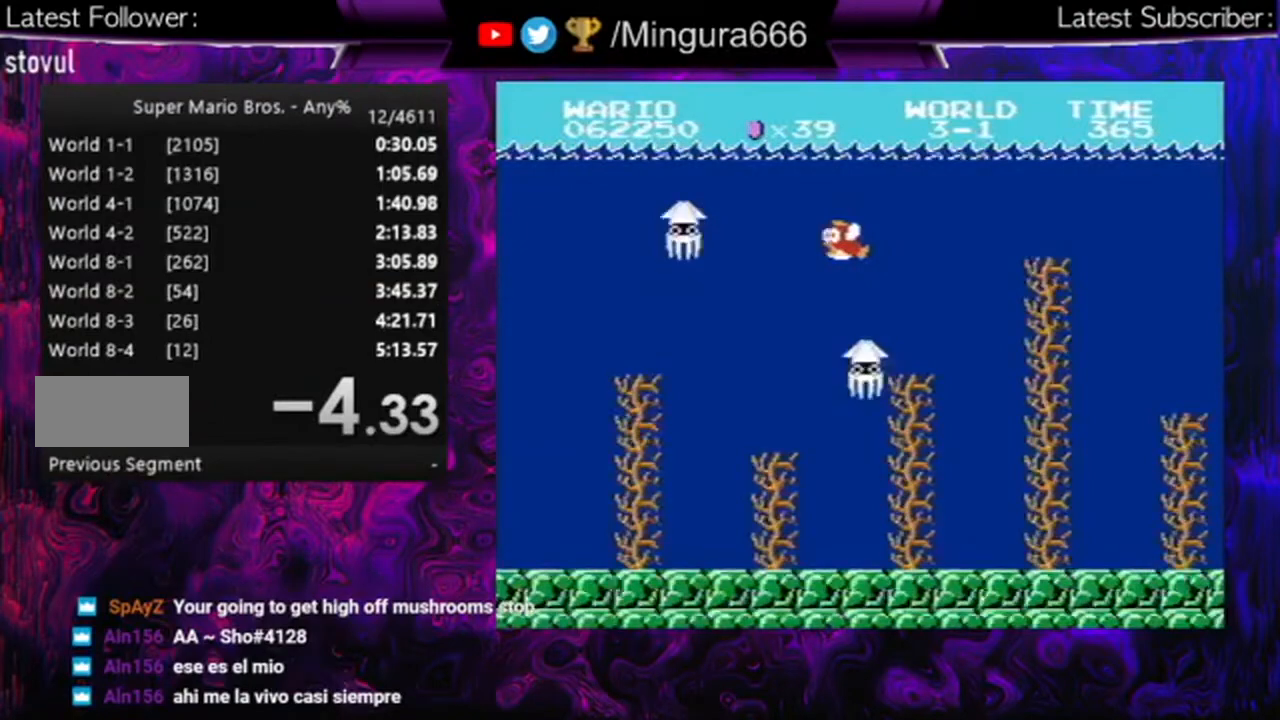
{"buttons": ["A"], "events": []}
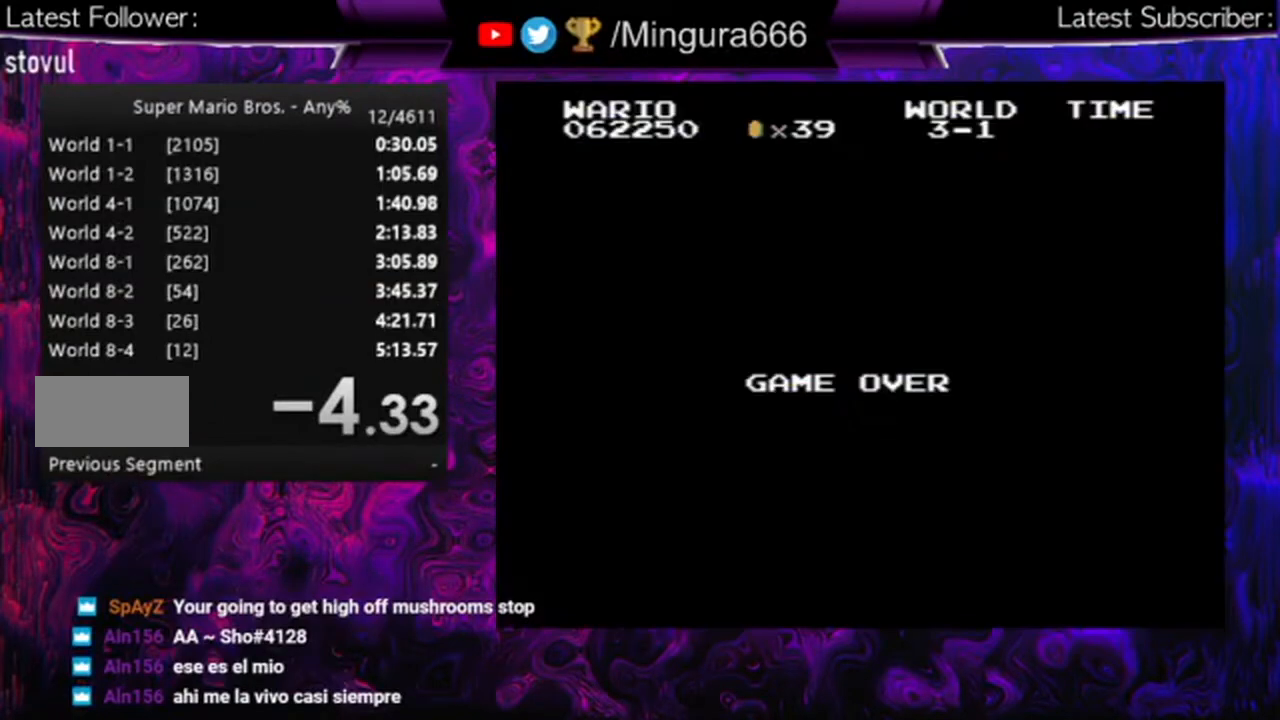
{"buttons": ["A"], "events": [[33, "START", "down"], [167, "START", "up"]]}
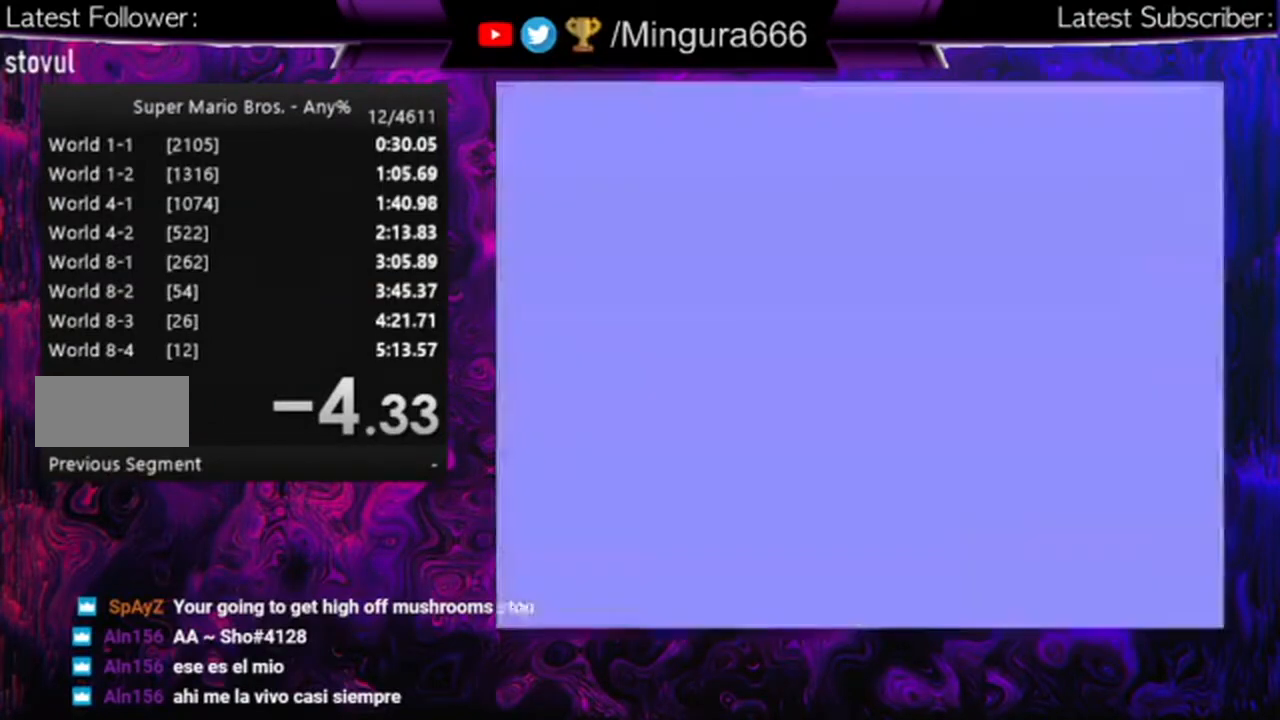
{"buttons": ["A"], "events": []}
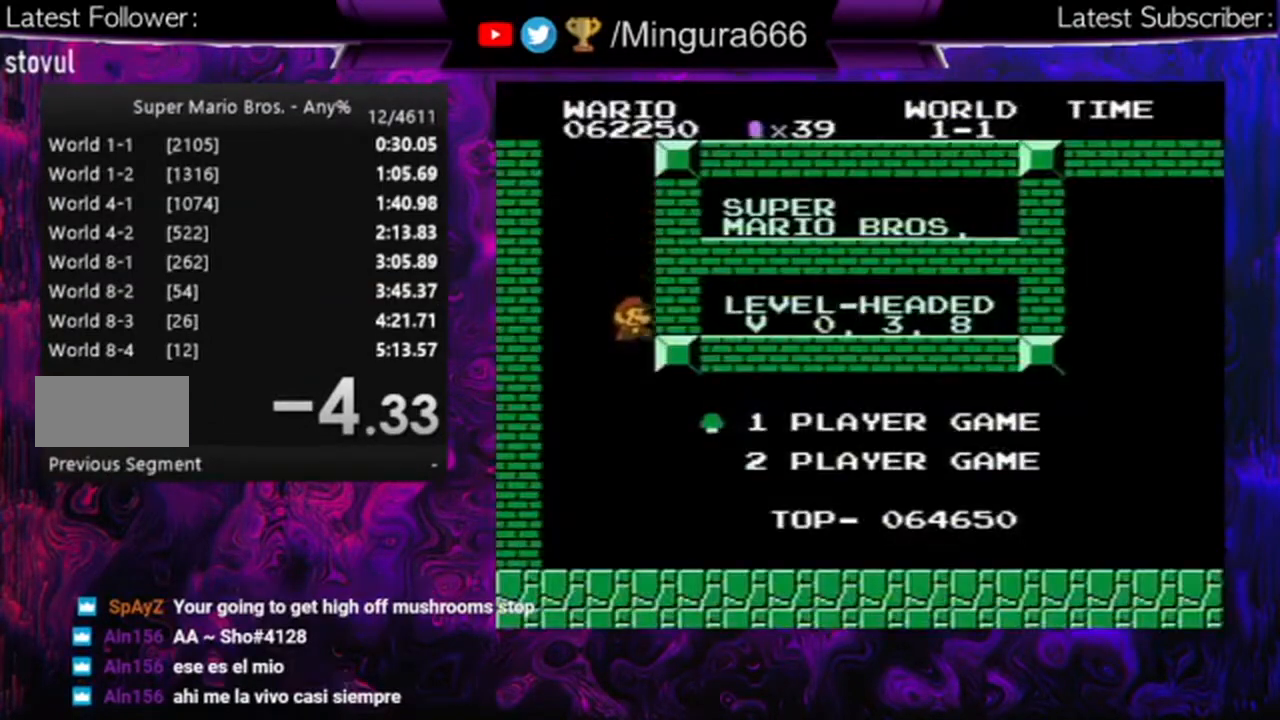
{"buttons": ["A"], "events": [[67, "START", "down"], [200, "START", "up"]]}
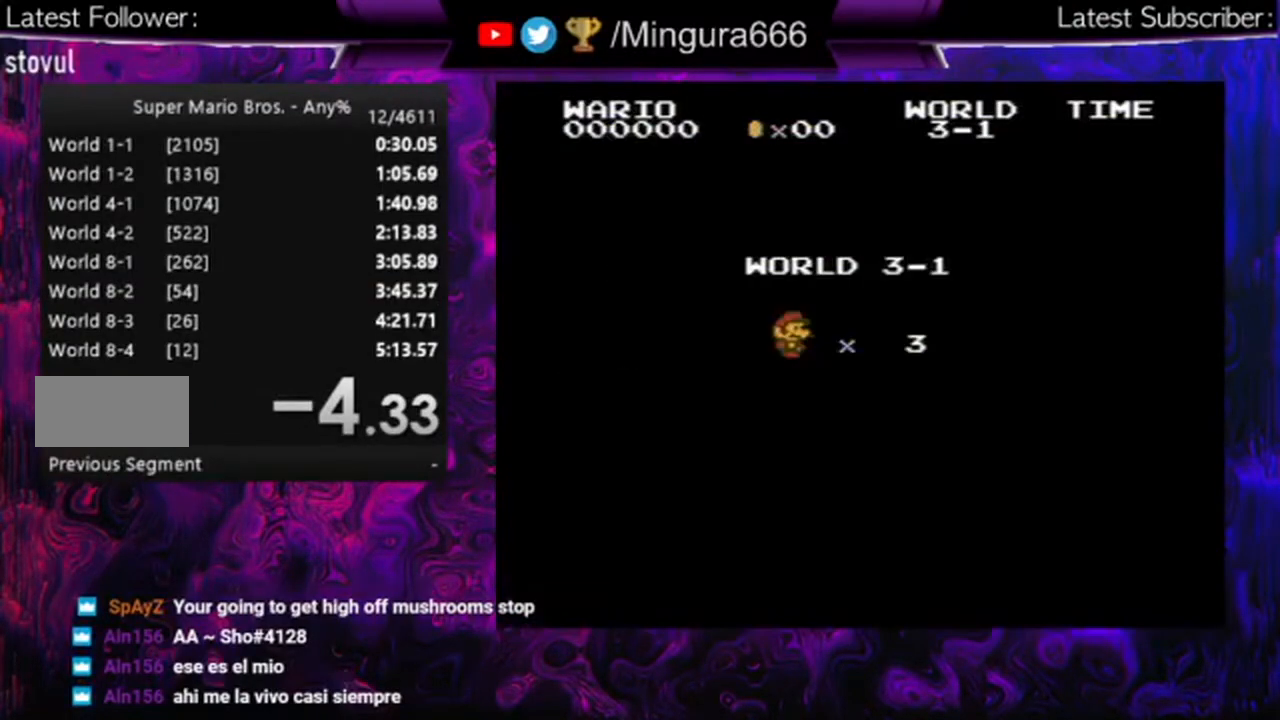
{"buttons": ["B", "DPAD_RIGHT"], "events": [[200, "DPAD_RIGHT", "down"], [233, "A", "up"], [300, "B", "down"]]}
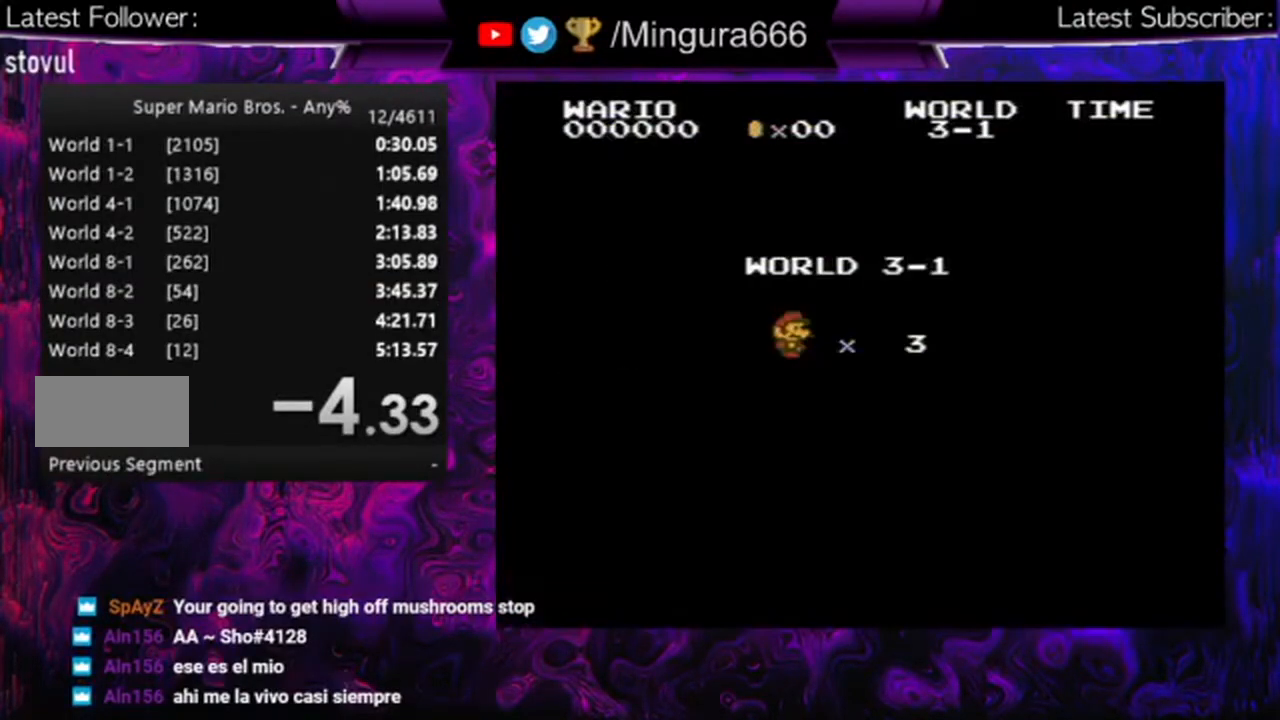
{"buttons": ["B", "DPAD_RIGHT"], "events": []}
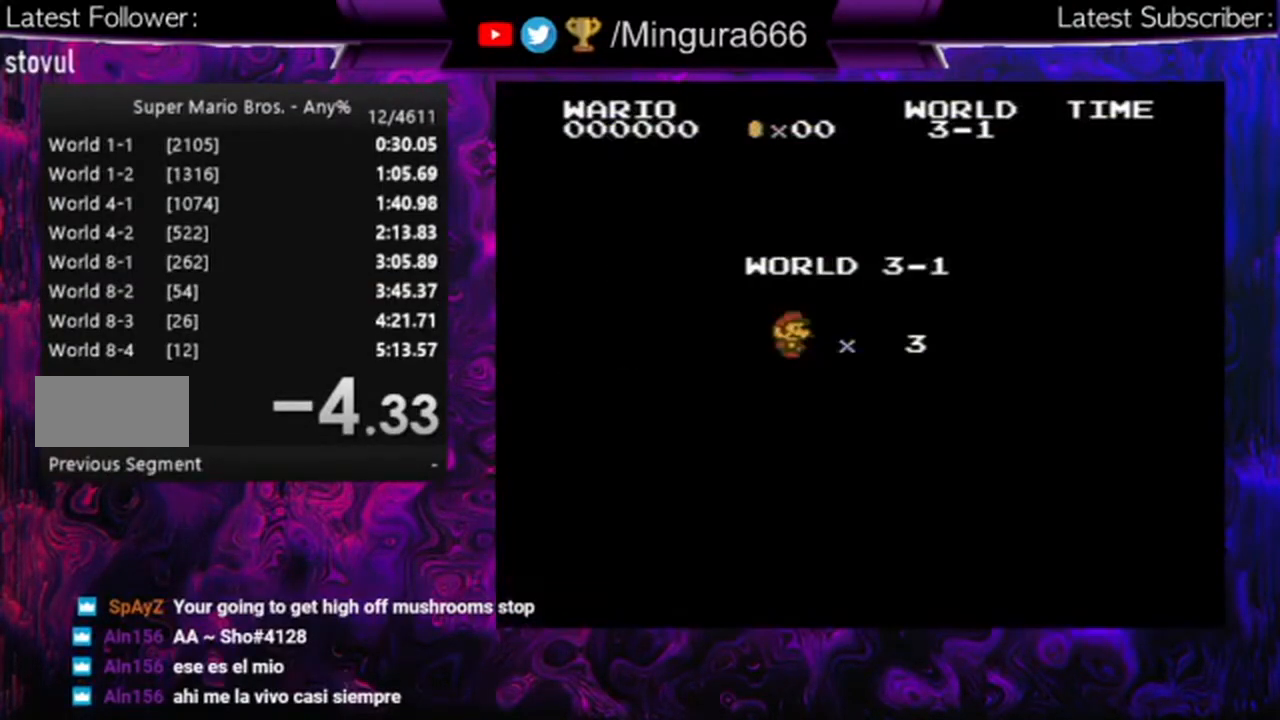
{"buttons": ["DPAD_RIGHT"], "events": [[267, "B", "up"]]}
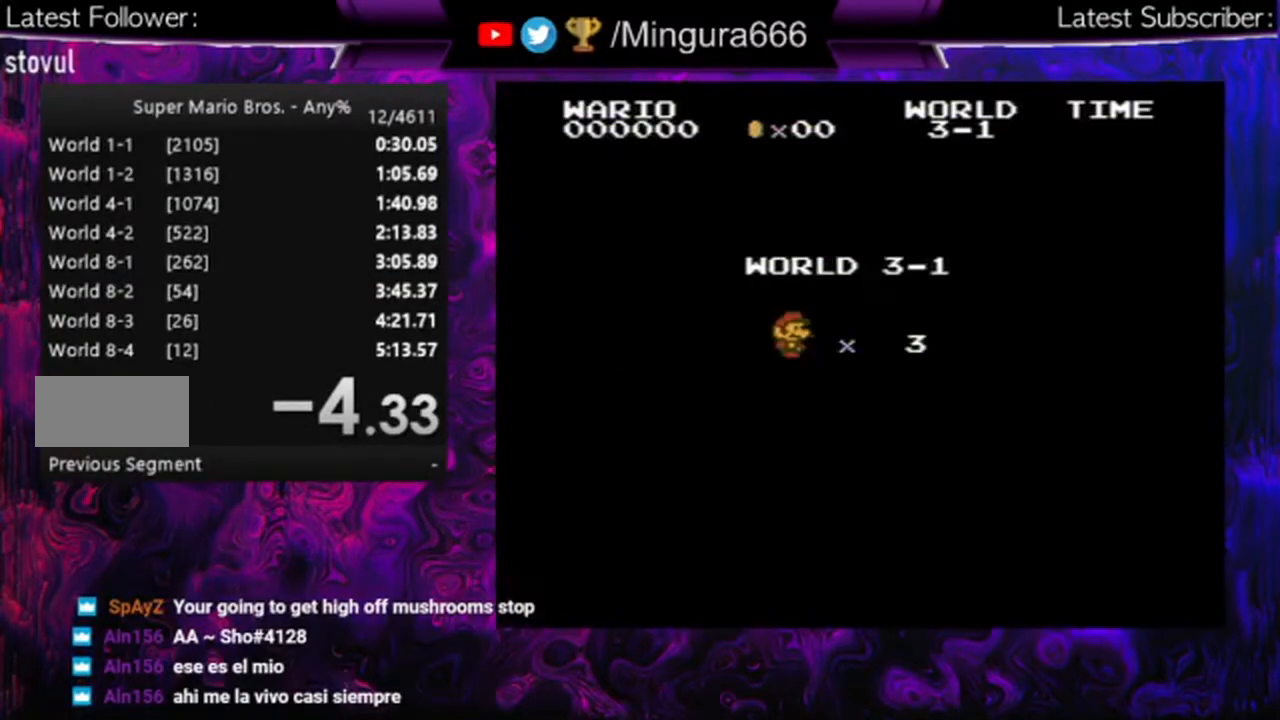
{"buttons": ["A", "DPAD_RIGHT"], "events": [[167, "A", "down"]]}
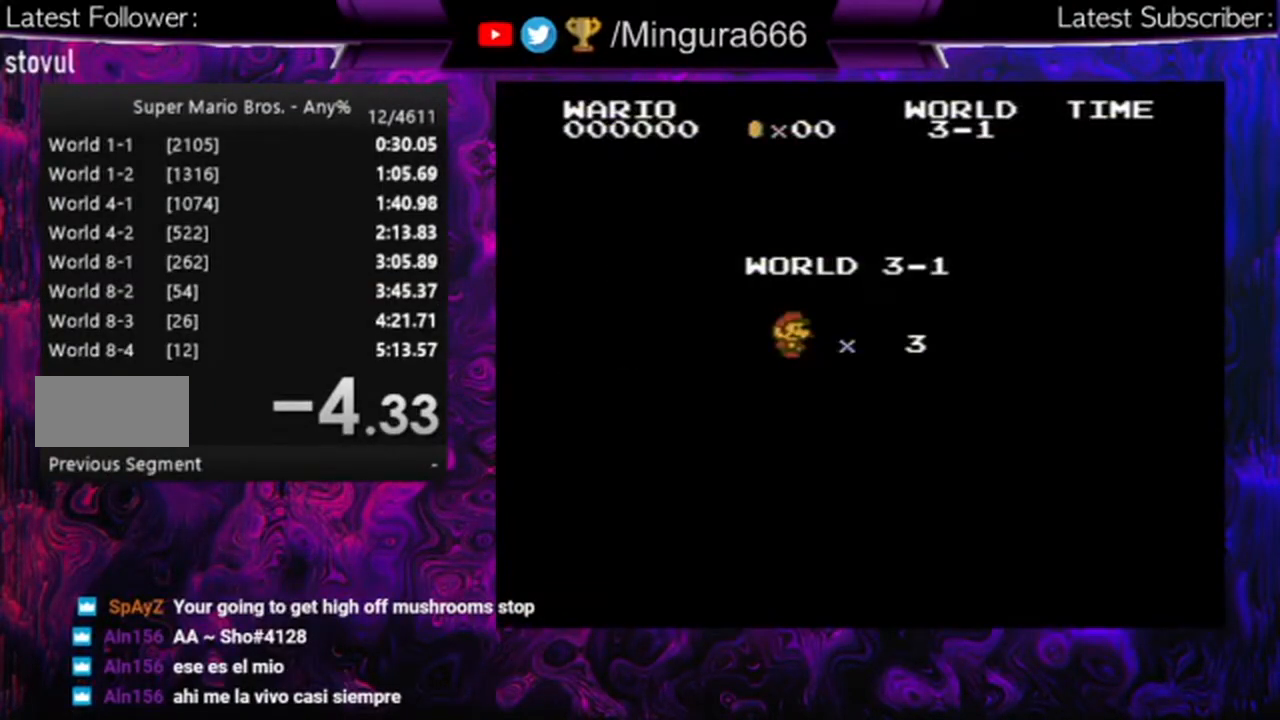
{"buttons": ["DPAD_RIGHT"], "events": [[200, "A", "up"]]}